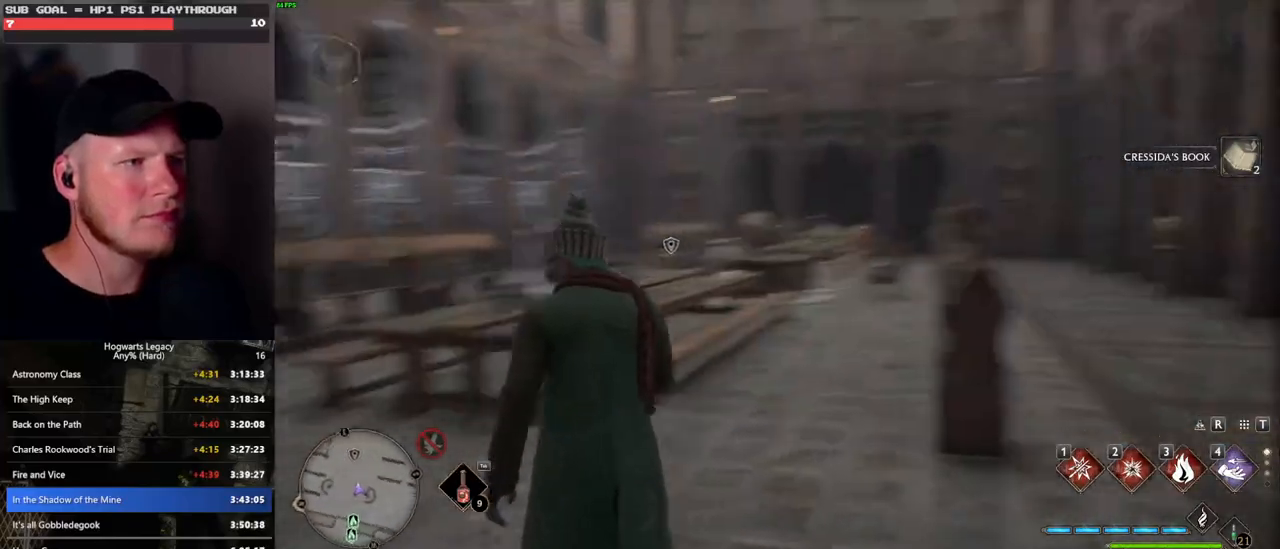
Gameplay with keyboard and mouse; each line is a JSON object with the keys and mouse buttons held at the frame after it. "events" lists presses ("down") and releases ("up") of ".", "/", "0", "1", "2", "3", "4", "5", "6", "7", "8", "9", "a", "alt_l", "alt_r", "b", "backslash", "backspace", "c", "caps_lock", "comma", "ctrl_l", "ctrl_r", "d", "e", "equals", "escape", "f", "f1", "f10", "f11", "f12", "f2", "f3", "f4", "f5", "f6", "f7", "f8", "f9", "g", "h", "i", "j", "k", "l", "lbracket", "m", "minus", "n", "o", "p", "q", "quote", "r", "rbracket", "return", "s", "semicolon", "shift_l", "shift_r", "space", "super", "t", "tab", "tilde", "u", "v", "w", "x", "y", "z", "mouse_left", "mouse_wheel", "mouse_right", "mouse_mb4" and "mouse_mb5" between this image and that frame as [ms after this image, input, new state], when the widget could be followed in between. "mouse_left", "mouse_wheel", "mouse_right", "mouse_mb4", "mouse_mb5" = the "left", "wheel", "right", "mb4", "mb5" buttons of the "mouse" list. No other keys are recorded. "wheel" means that the mouse wheel is clicked or scrolled. Mouse movement is not recorded.
{"keys": ["d", "w"], "mouse": [], "events": [[150, "space", "down"], [266, "space", "up"], [300, "d", "down"]]}
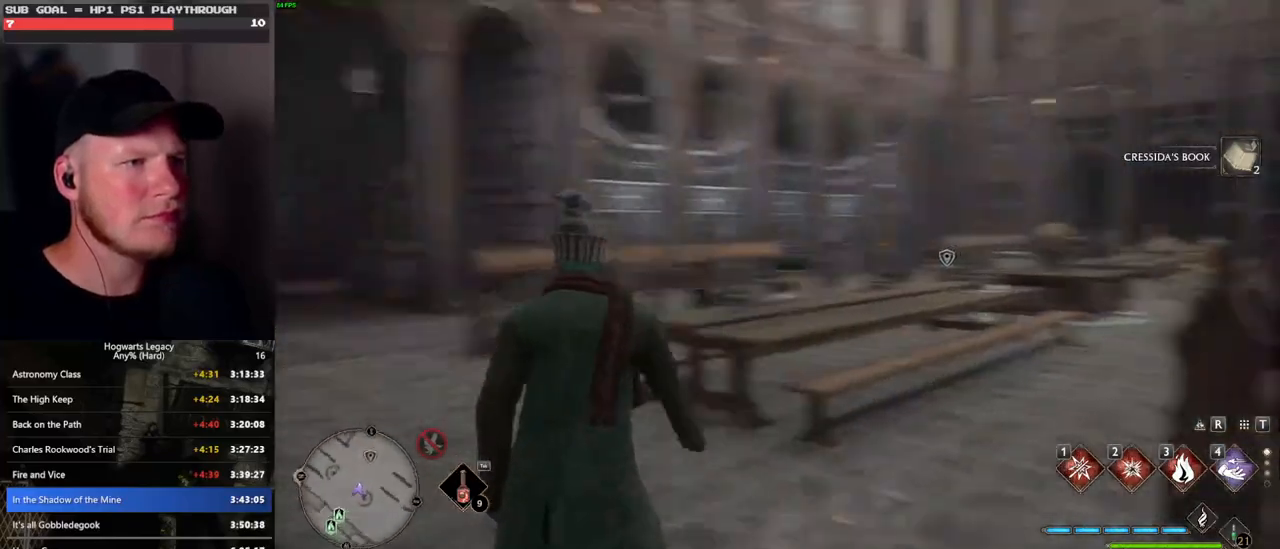
{"keys": ["w"], "mouse": [], "events": [[83, "w", "up"], [366, "w", "down"], [433, "d", "up"]]}
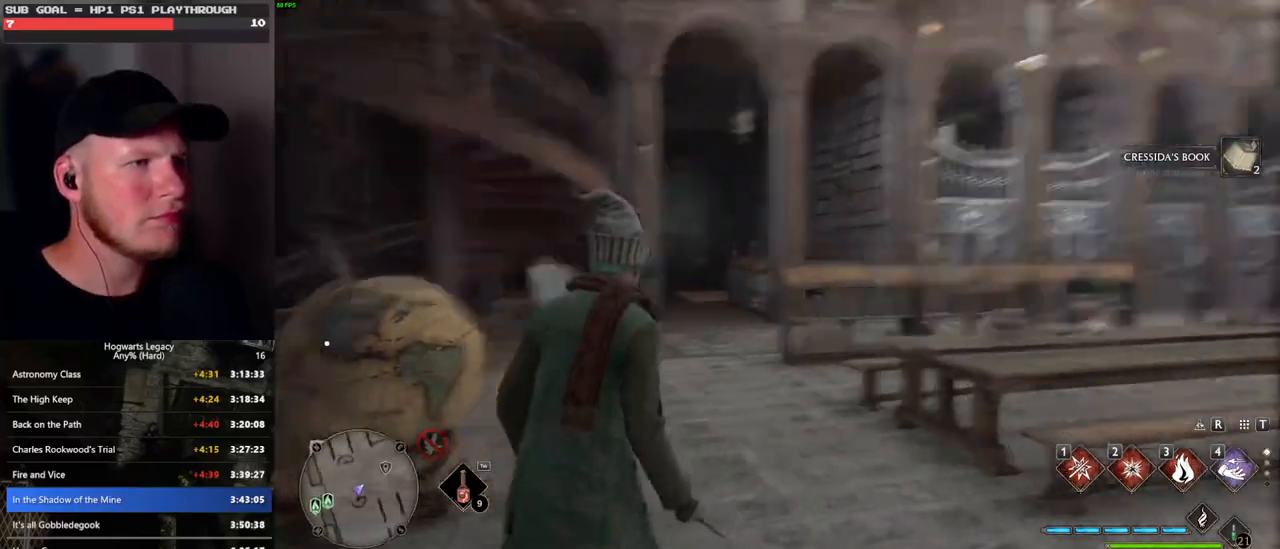
{"keys": [], "mouse": [], "events": [[116, "4", "down"], [233, "4", "up"], [233, "w", "up"]]}
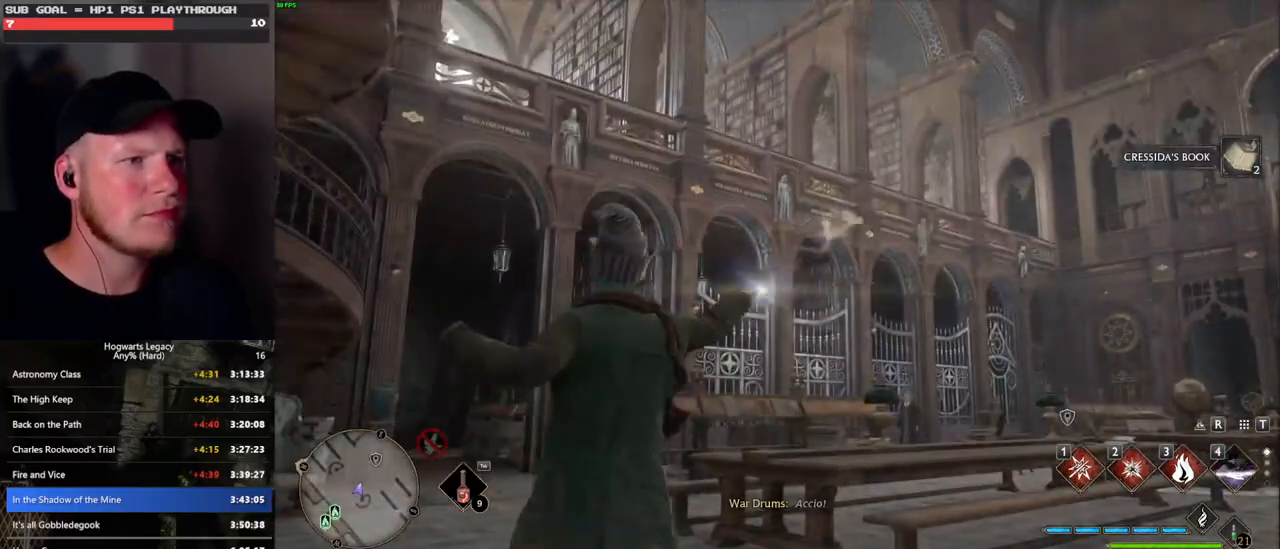
{"keys": [], "mouse": [], "events": []}
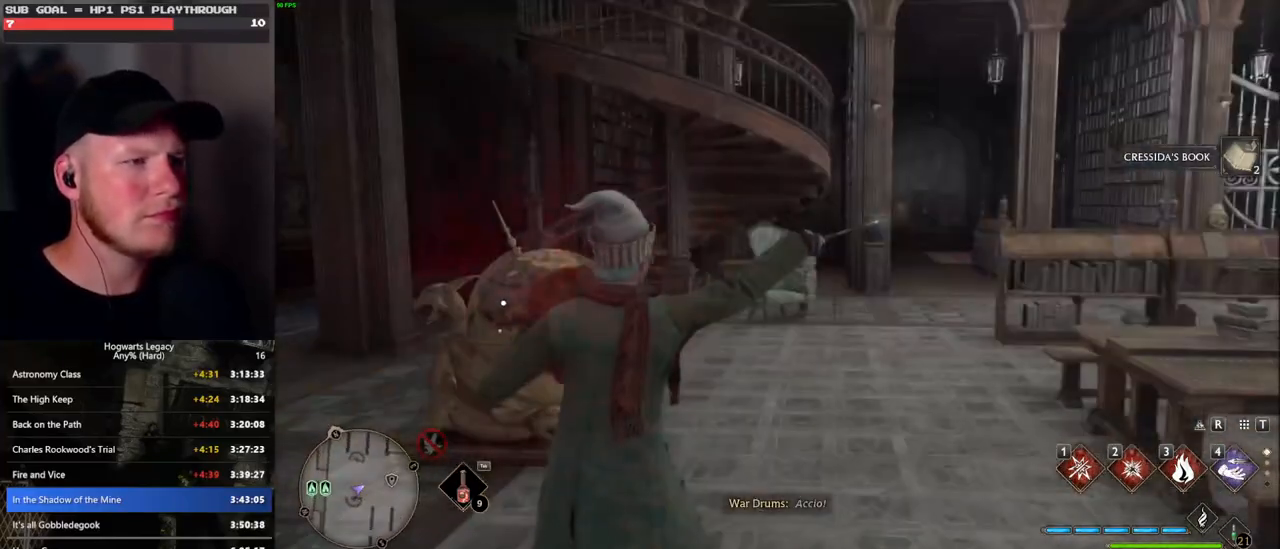
{"keys": [], "mouse": [], "events": []}
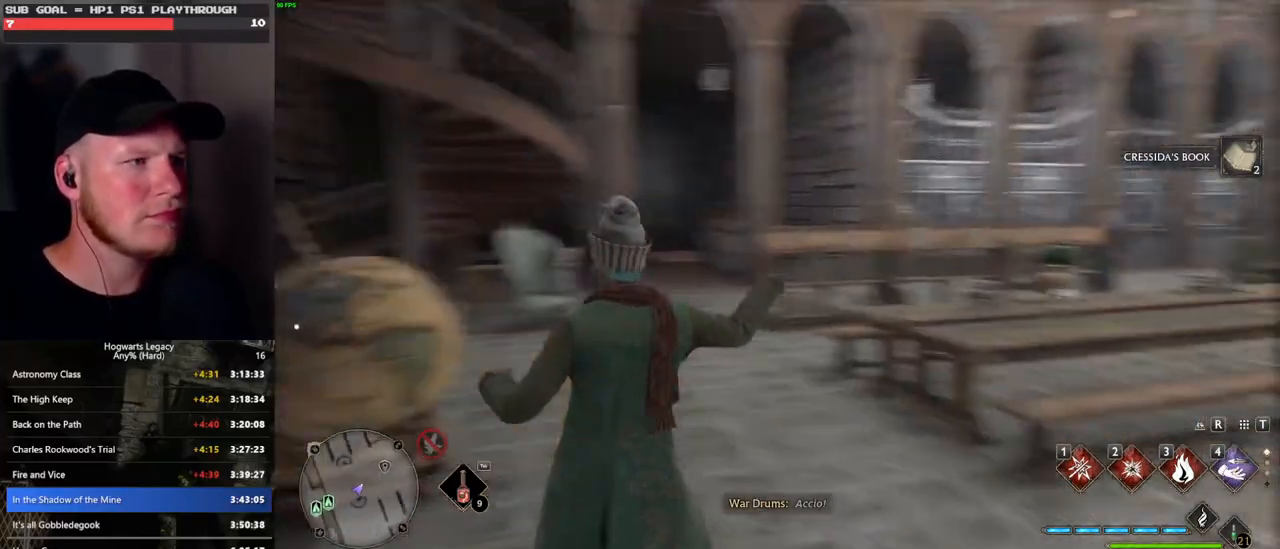
{"keys": ["a", "w"], "mouse": [], "events": [[350, "w", "down"], [383, "a", "down"]]}
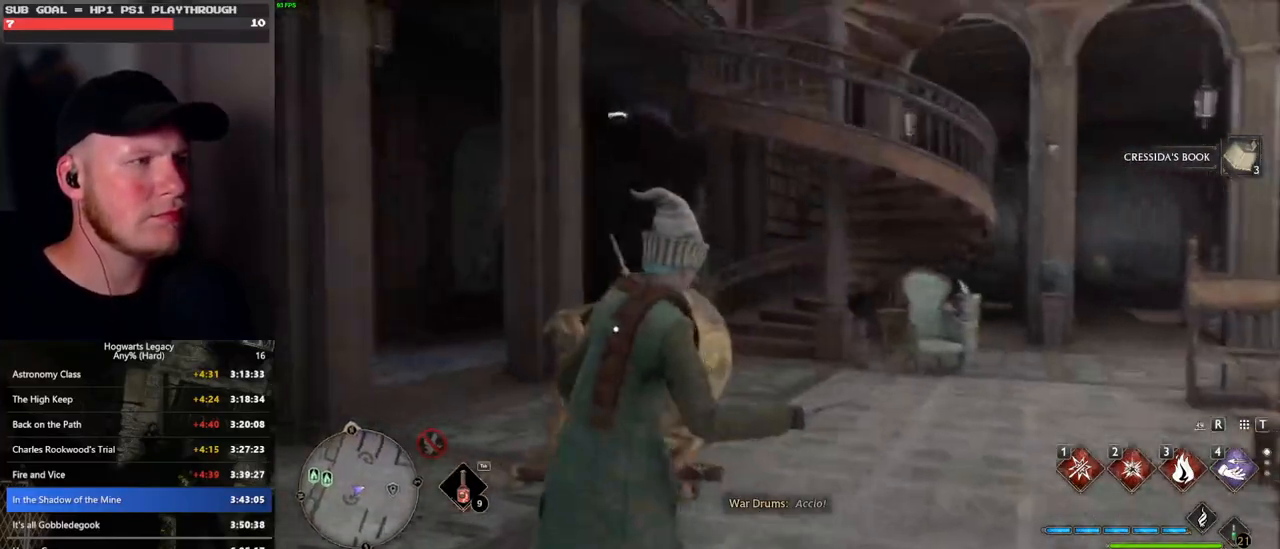
{"keys": [], "mouse": [], "events": [[133, "4", "down"], [200, "a", "up"], [233, "4", "up"], [333, "4", "down"], [433, "4", "up"], [433, "w", "up"]]}
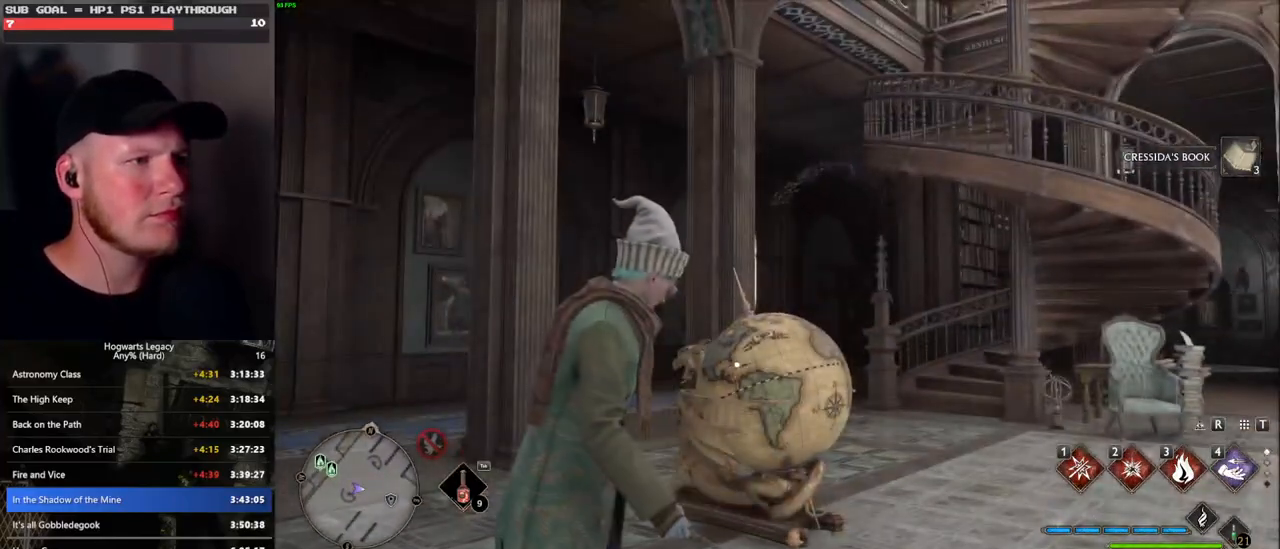
{"keys": [], "mouse": [], "events": [[333, "w", "down"], [400, "4", "down"], [466, "w", "up"], [500, "4", "up"]]}
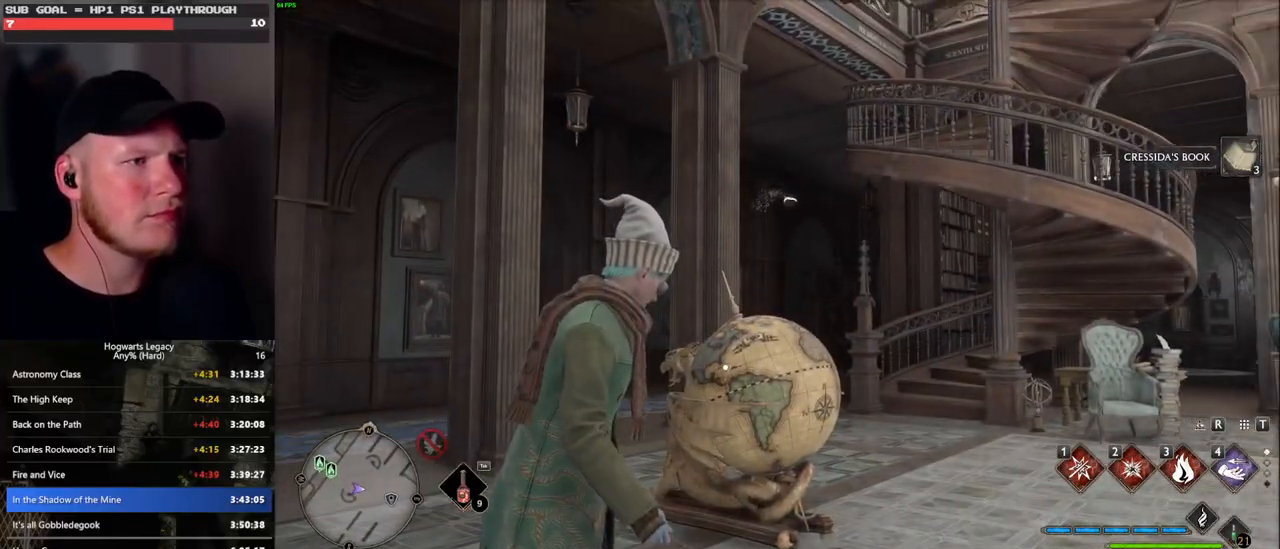
{"keys": [], "mouse": [], "events": [[66, "4", "down"], [183, "4", "up"], [233, "4", "down"], [316, "4", "up"], [400, "4", "down"], [483, "4", "up"]]}
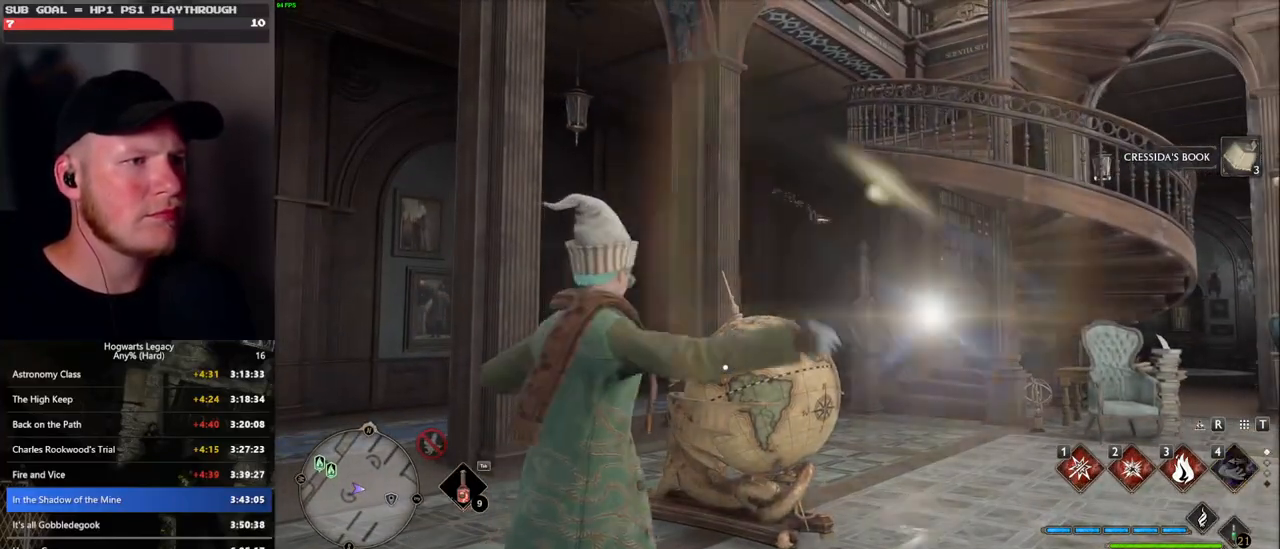
{"keys": [], "mouse": [], "events": [[66, "4", "down"], [116, "4", "up"]]}
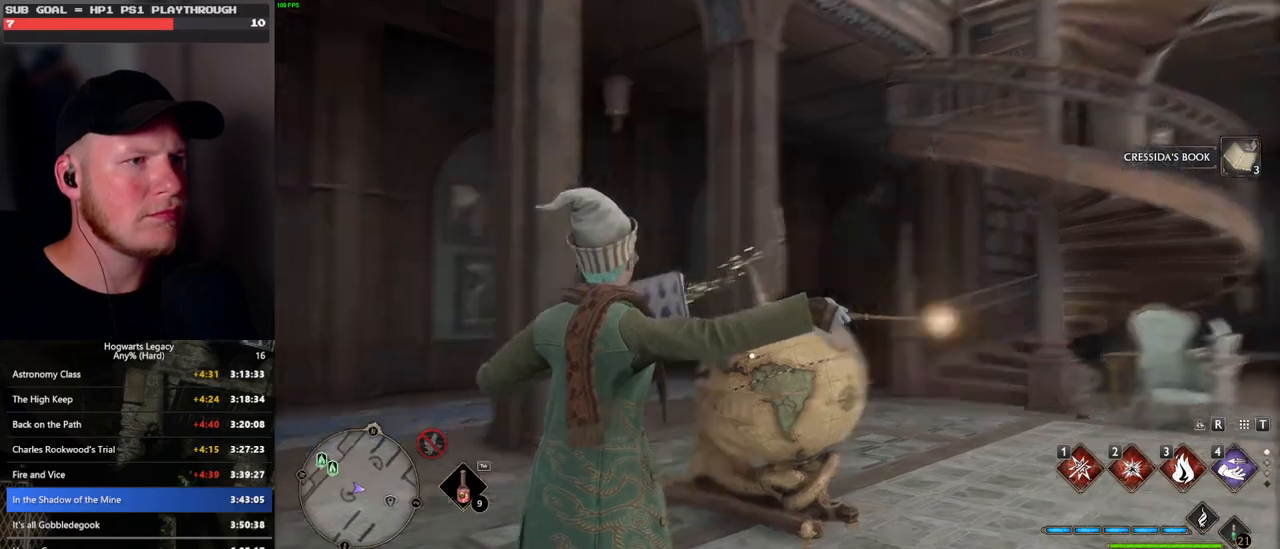
{"keys": [], "mouse": [], "events": []}
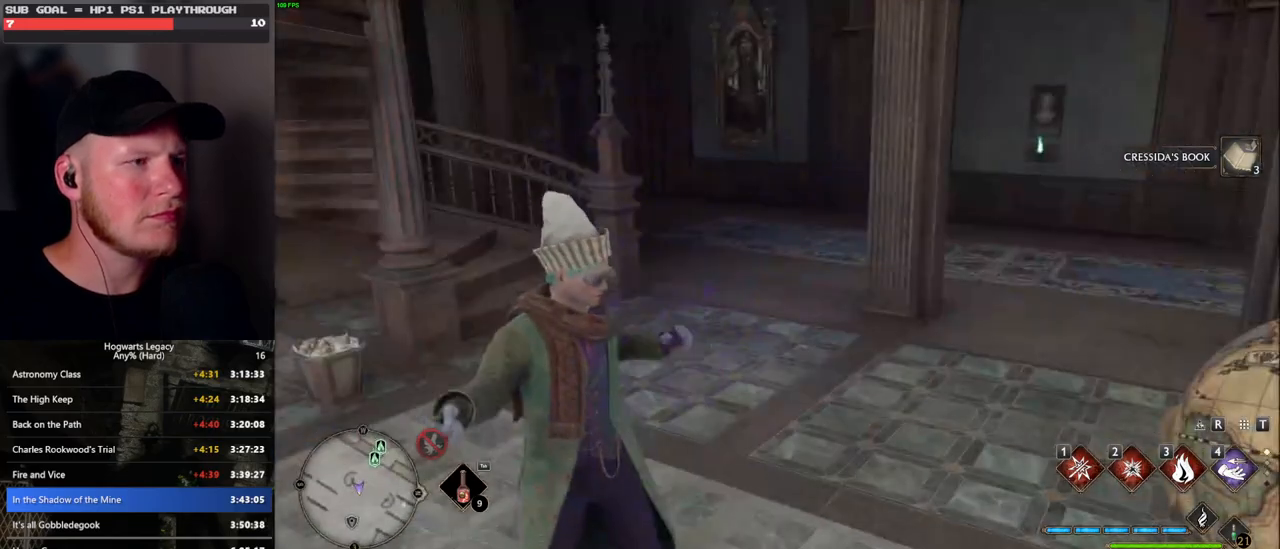
{"keys": ["w"], "mouse": [], "events": [[250, "w", "down"]]}
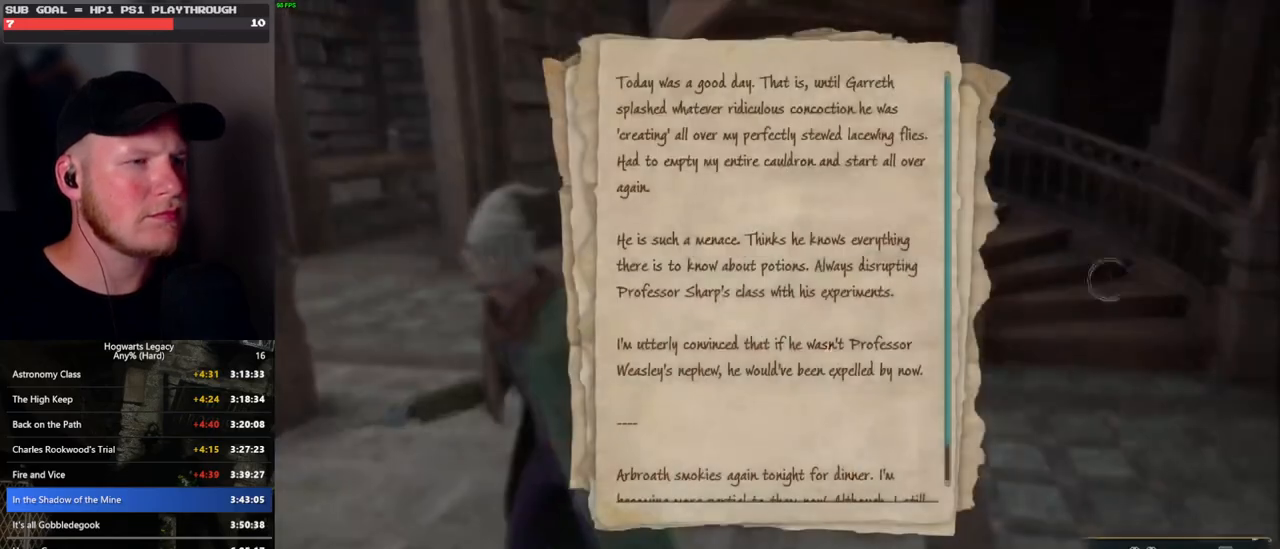
{"keys": [], "mouse": [], "events": [[83, "w", "up"]]}
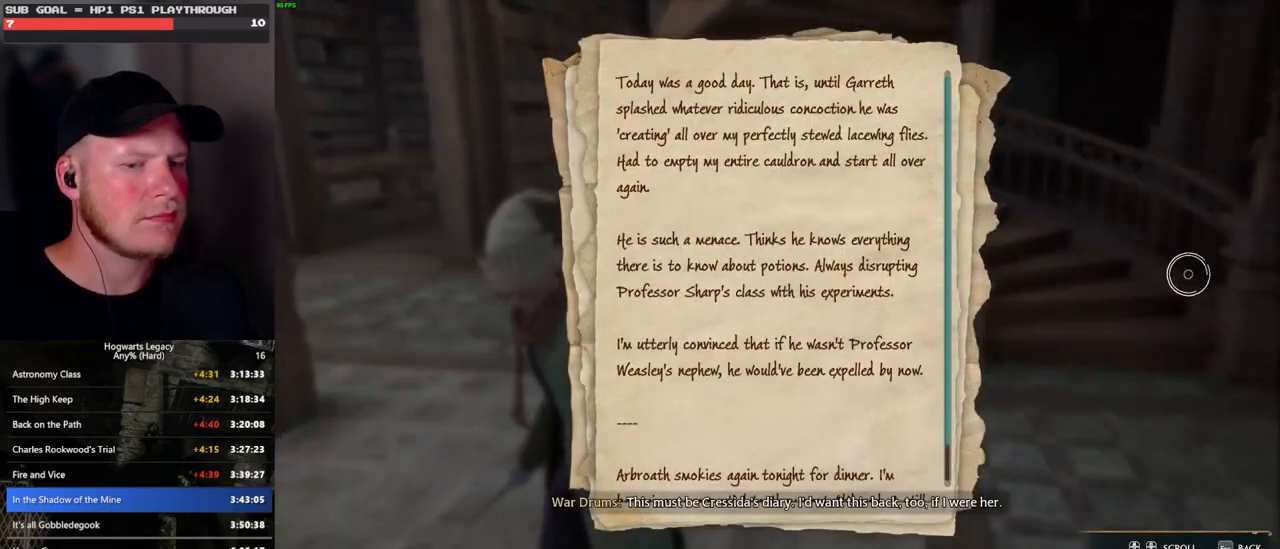
{"keys": [], "mouse": [], "events": [[166, "escape", "down"], [283, "escape", "up"]]}
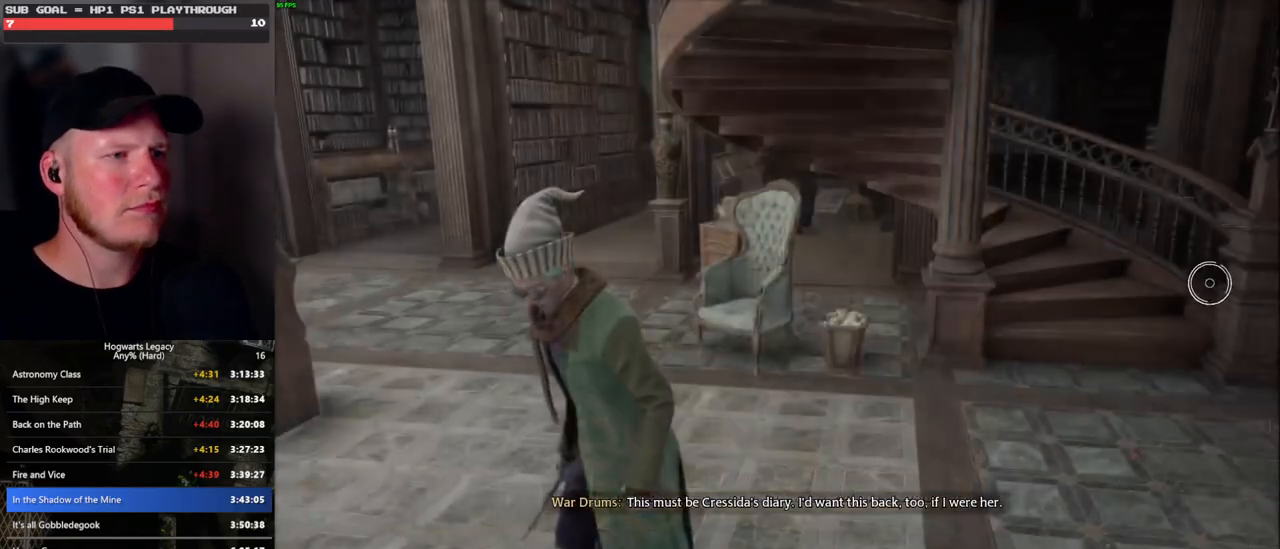
{"keys": ["d", "w"], "mouse": [], "events": [[33, "w", "down"], [83, "d", "down"], [200, "space", "down"], [233, "shift_l", "down"], [300, "space", "up"], [416, "shift_l", "up"]]}
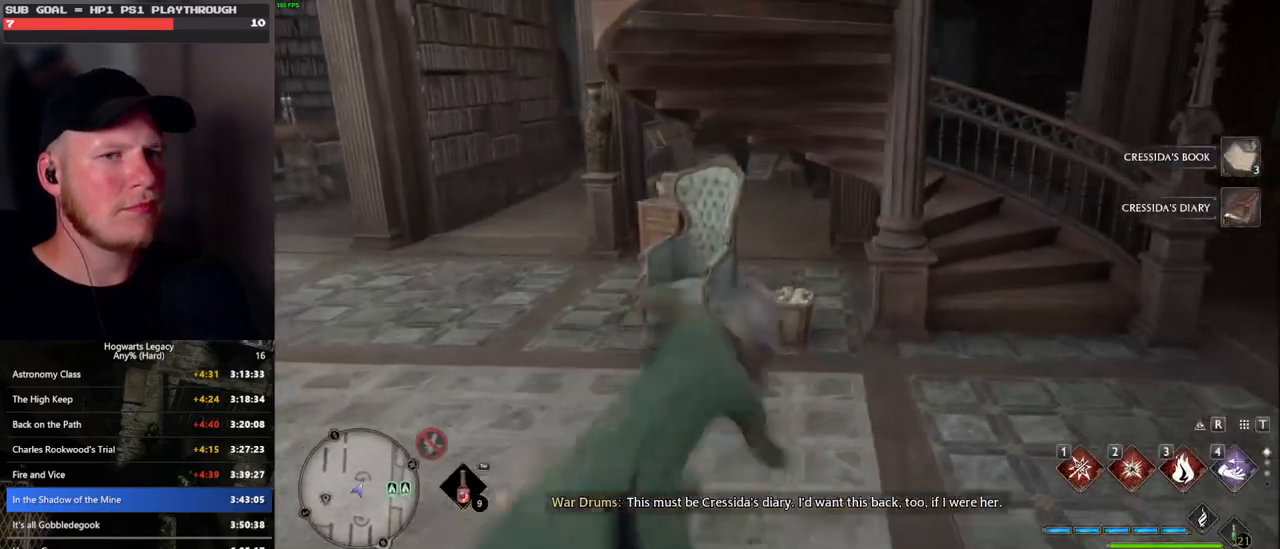
{"keys": ["d", "w"], "mouse": [], "events": [[116, "w", "up"], [200, "w", "down"]]}
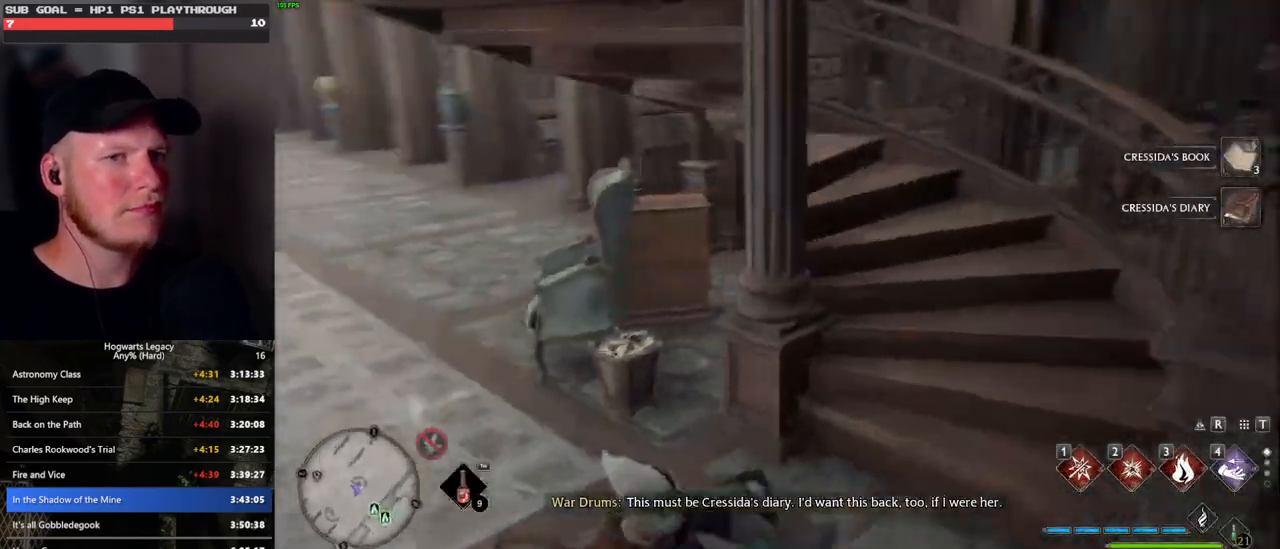
{"keys": ["w"], "mouse": [], "events": [[333, "d", "up"], [450, "d", "down"], [483, "d", "up"]]}
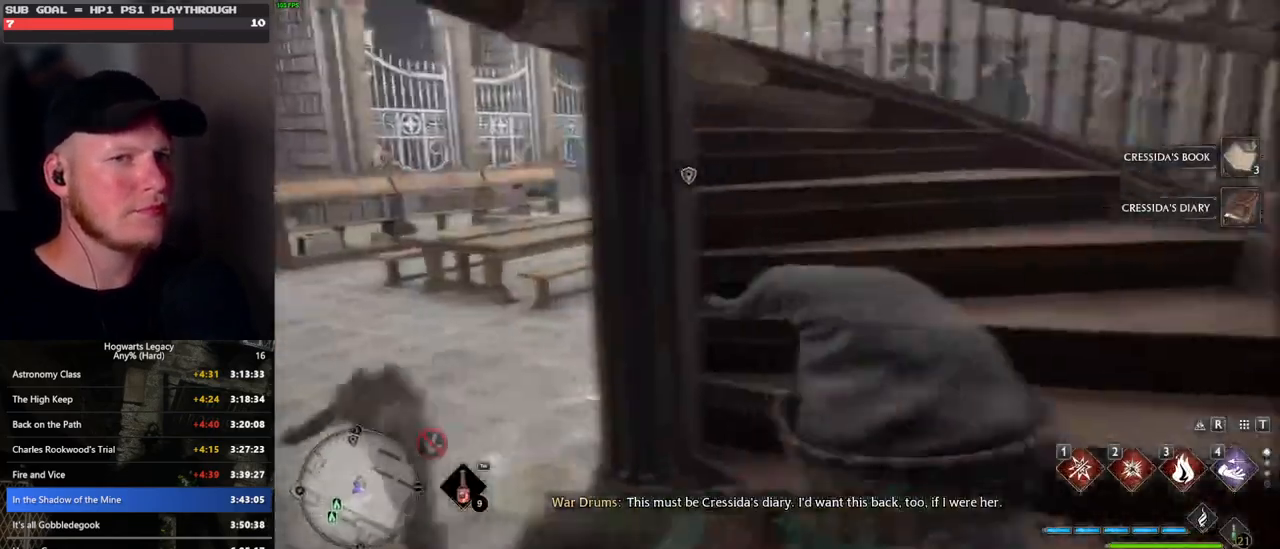
{"keys": ["w"], "mouse": [], "events": []}
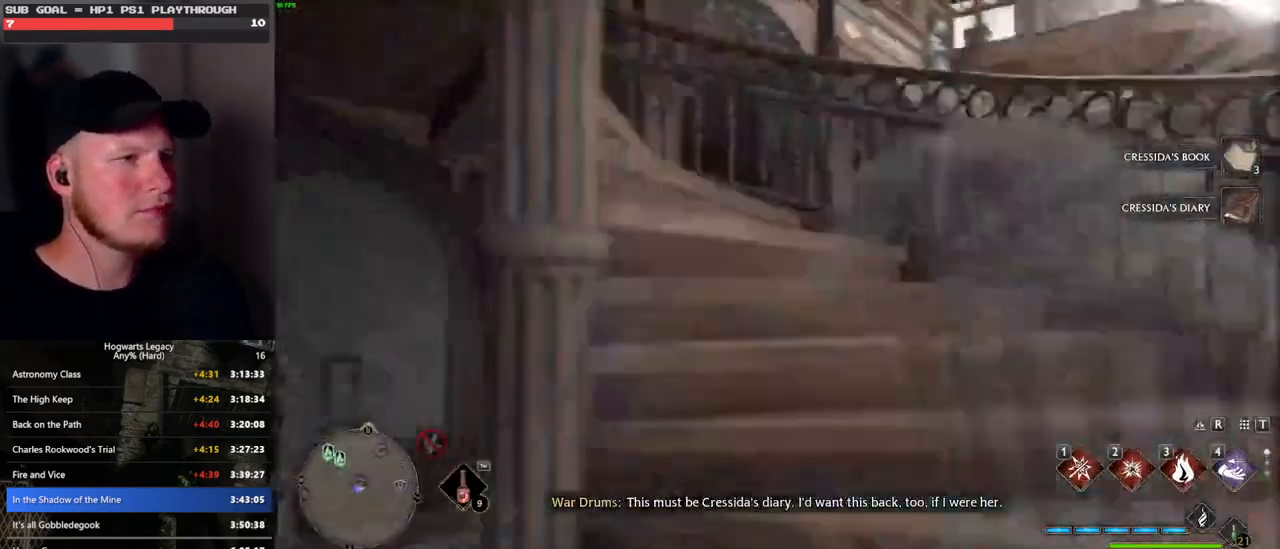
{"keys": ["w"], "mouse": [], "events": []}
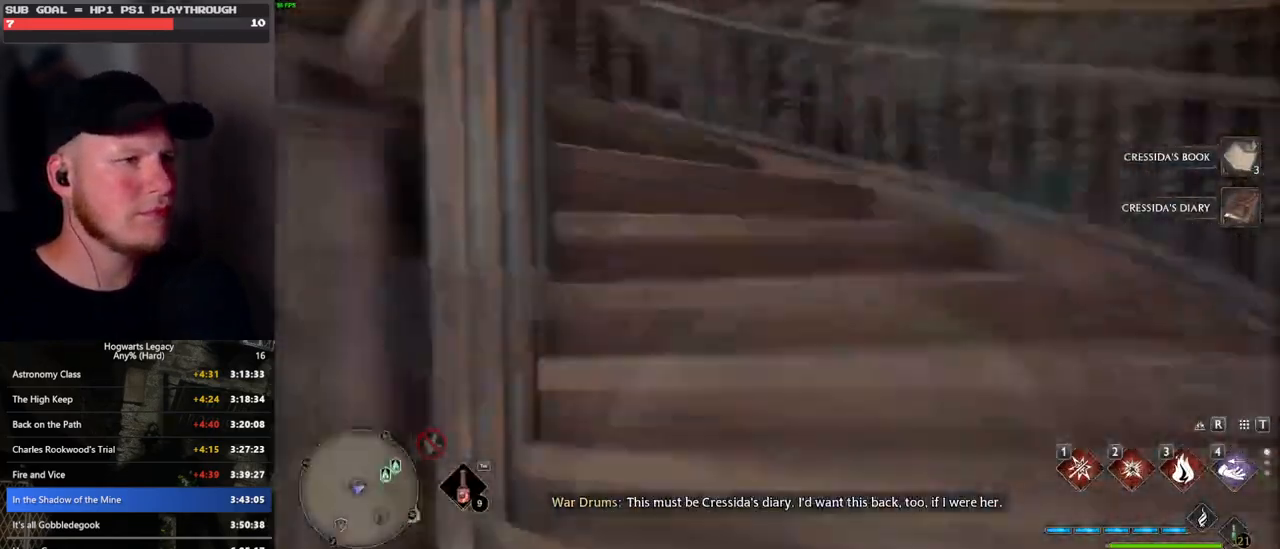
{"keys": ["w"], "mouse": [], "events": []}
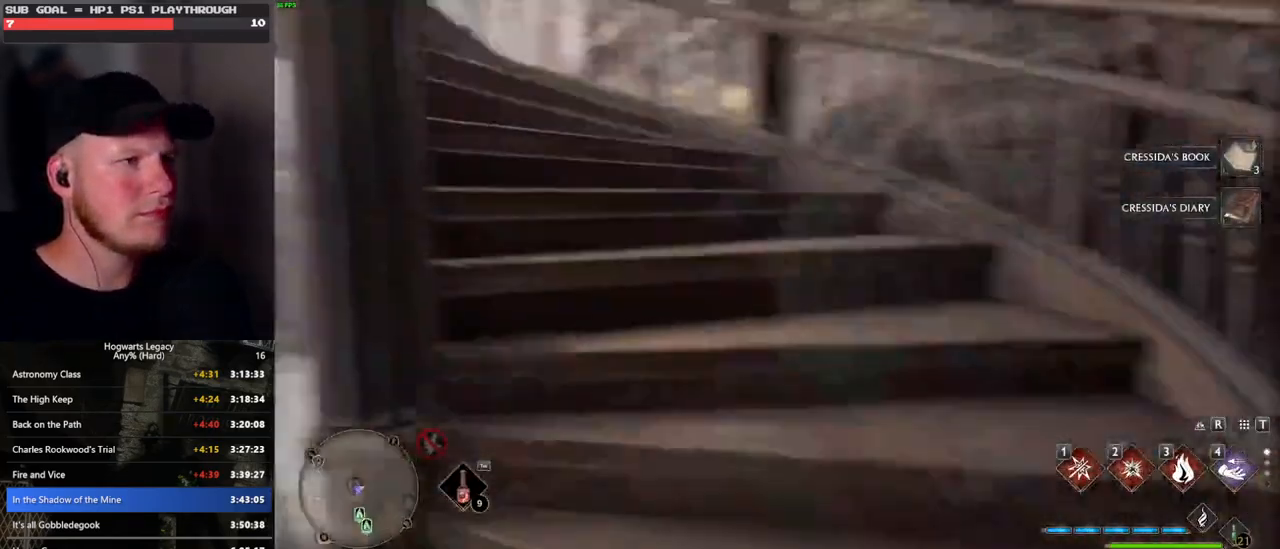
{"keys": ["w"], "mouse": [], "events": []}
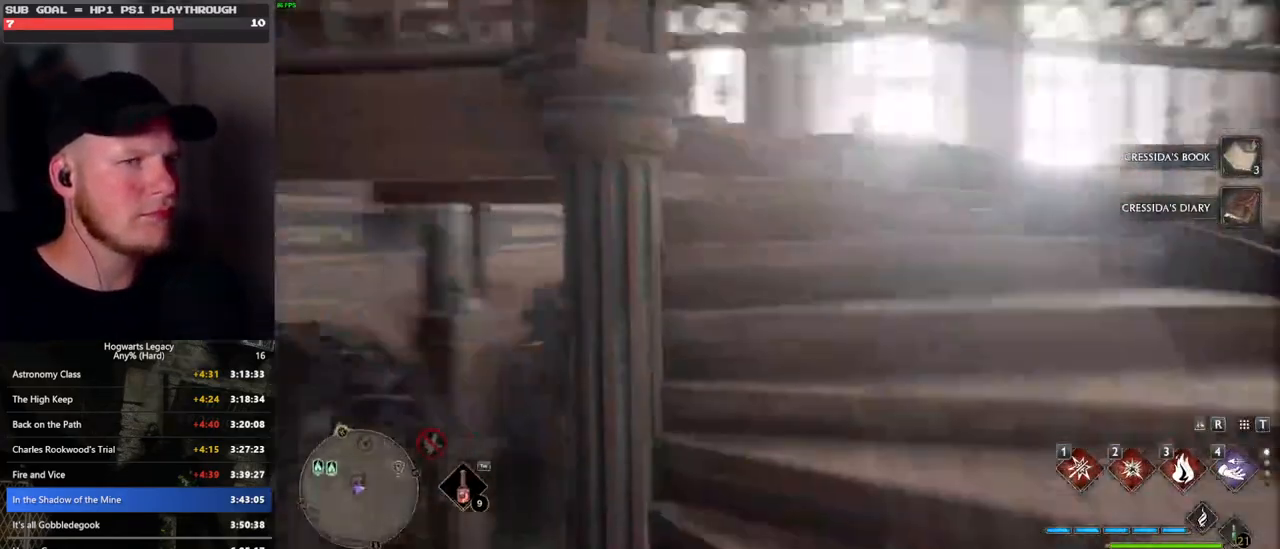
{"keys": ["w"], "mouse": [], "events": []}
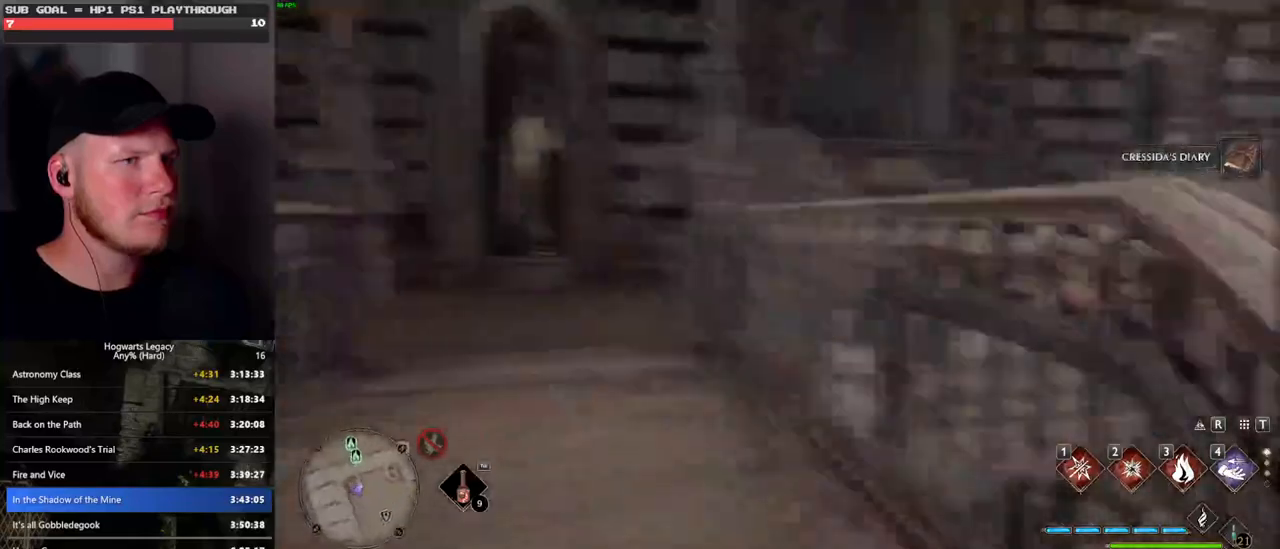
{"keys": ["w"], "mouse": [], "events": [[16, "a", "down"], [333, "a", "up"]]}
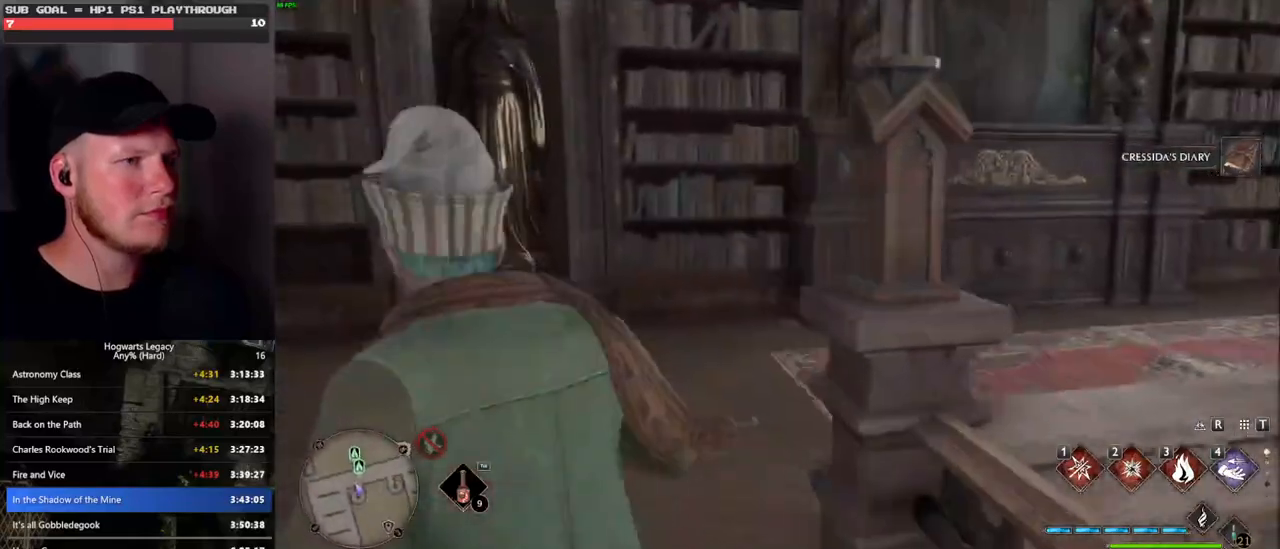
{"keys": ["w"], "mouse": [], "events": []}
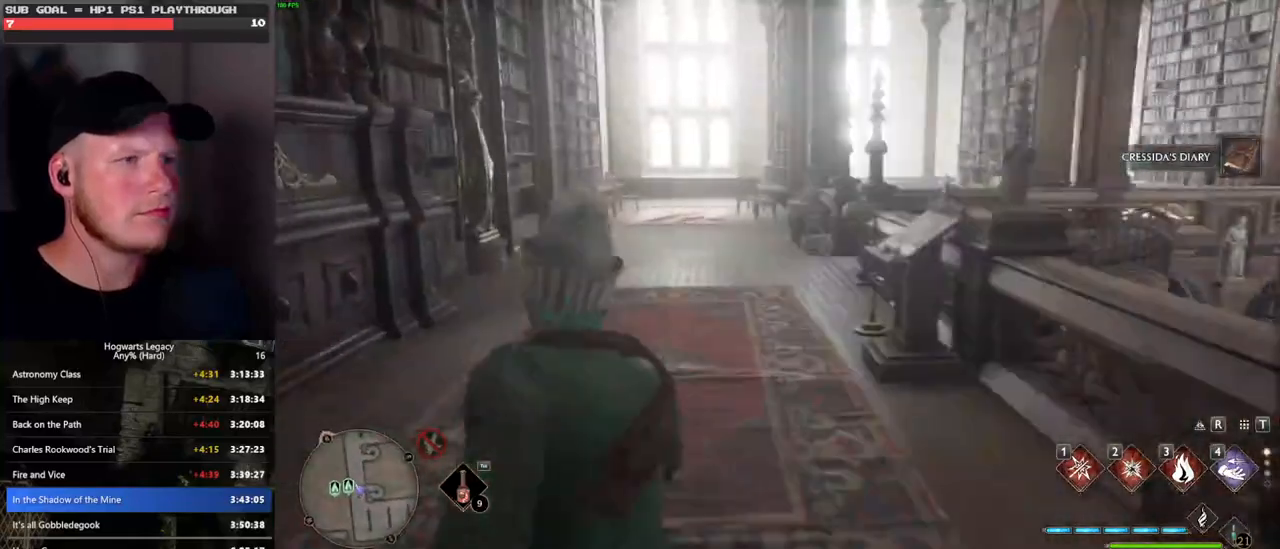
{"keys": ["a"], "mouse": [], "events": [[250, "a", "down"], [483, "w", "up"]]}
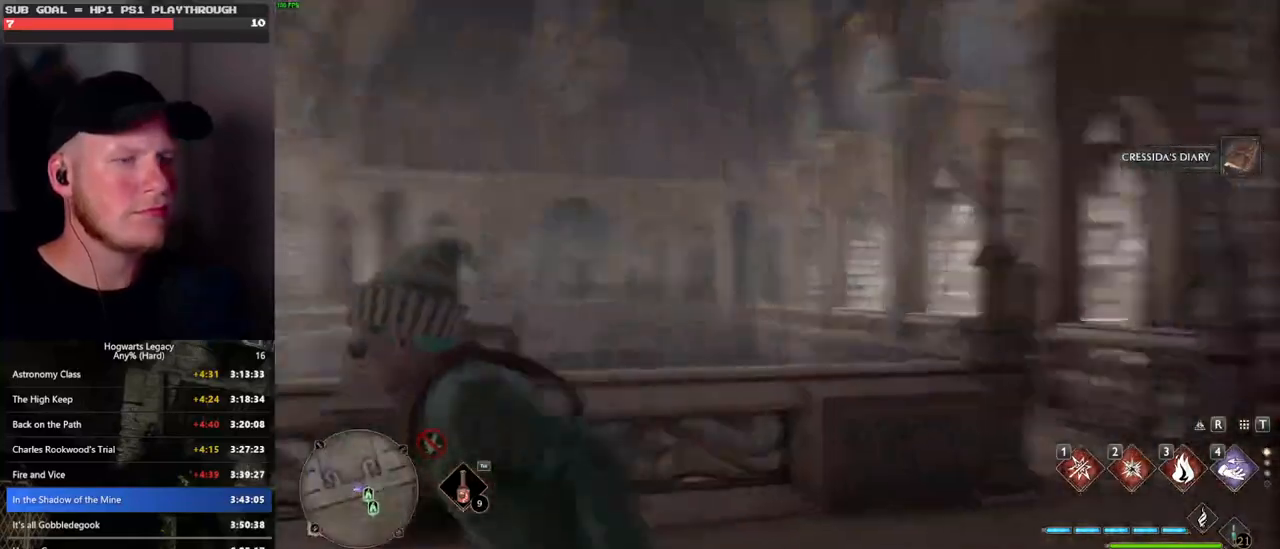
{"keys": ["a", "s"], "mouse": [], "events": [[233, "s", "down"]]}
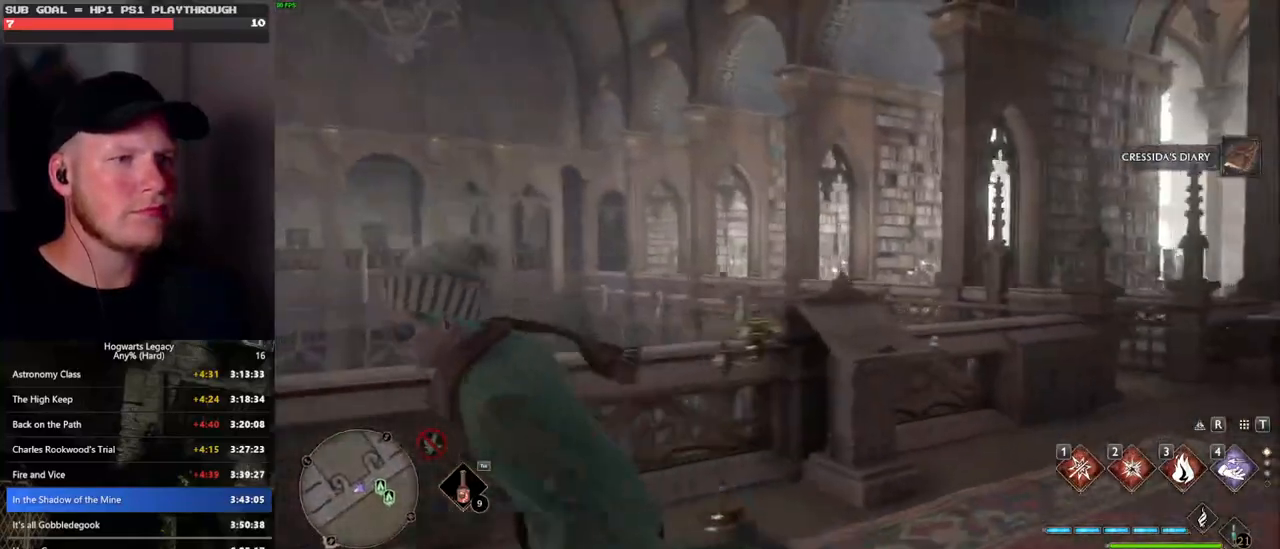
{"keys": ["a", "w"], "mouse": [], "events": [[250, "s", "up"], [366, "w", "down"]]}
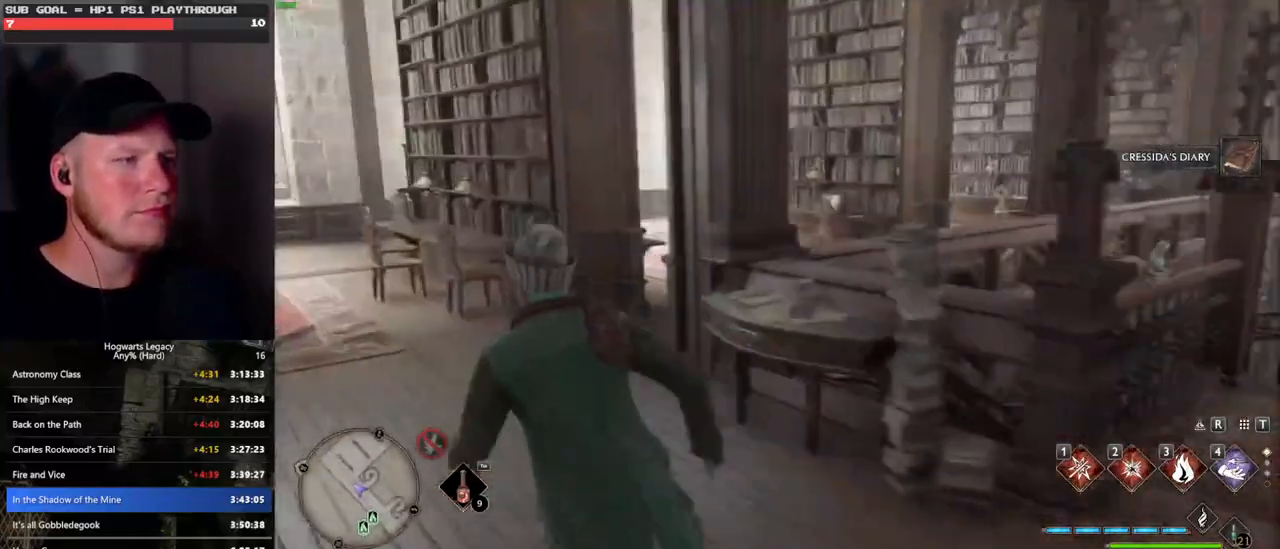
{"keys": ["w"], "mouse": [], "events": [[83, "a", "up"]]}
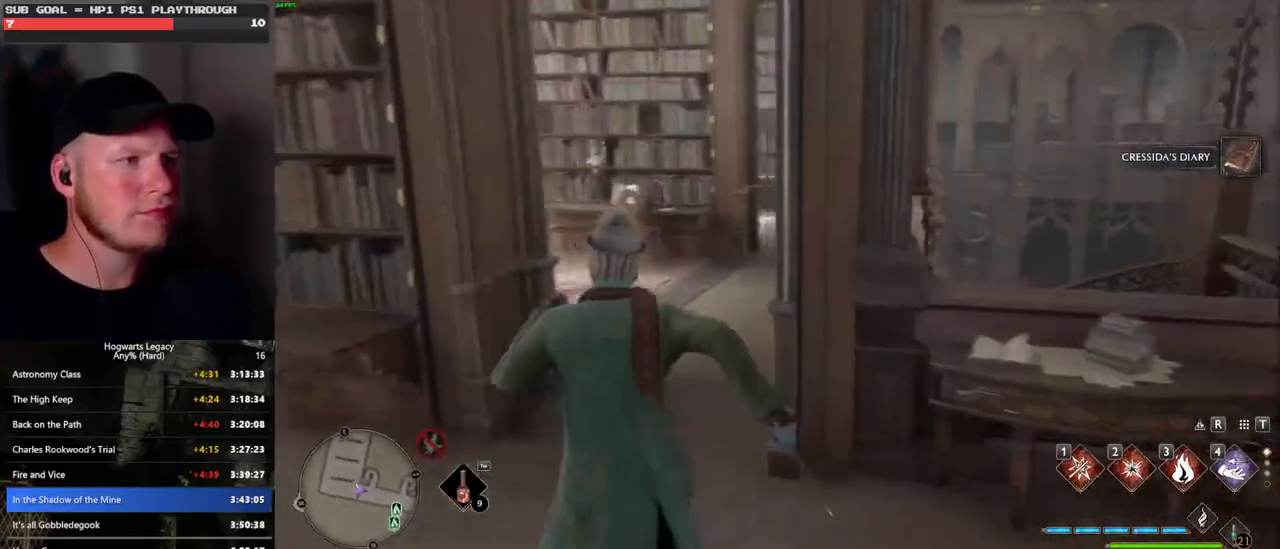
{"keys": ["w"], "mouse": [], "events": [[216, "a", "down"], [350, "a", "up"]]}
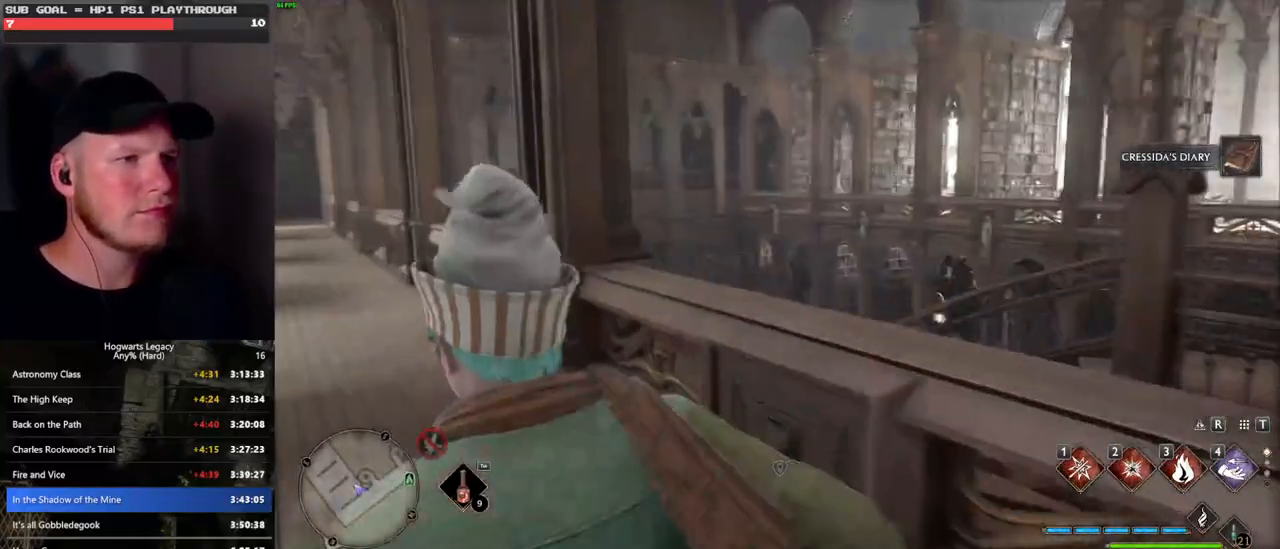
{"keys": ["d", "w"], "mouse": [], "events": [[166, "a", "down"], [266, "a", "up"], [316, "d", "down"]]}